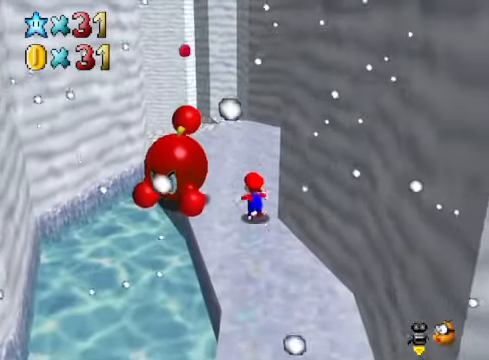
Gameplay with a controller (Xbox layout); each line is a JSON object with the inputs held at the frame after it. "events" lists button and stick changes between this image and that frame as [ms after this image, input, new state], when the widget could be followed in between.
{"buttons": [], "left_stick": "left", "right_stick": "center", "events": [[67, "left_stick", "center"], [167, "left_stick", "left"]]}
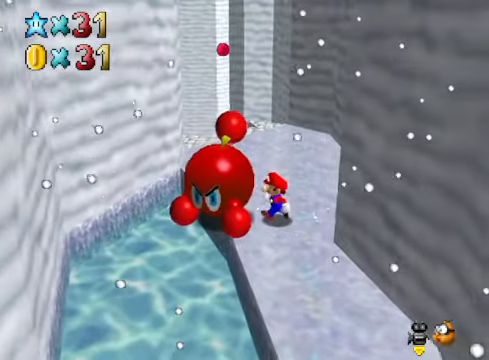
{"buttons": [], "left_stick": "up", "right_stick": "center", "events": [[33, "X", "down"], [67, "left_stick", "center"], [100, "X", "up"], [401, "left_stick", "up"]]}
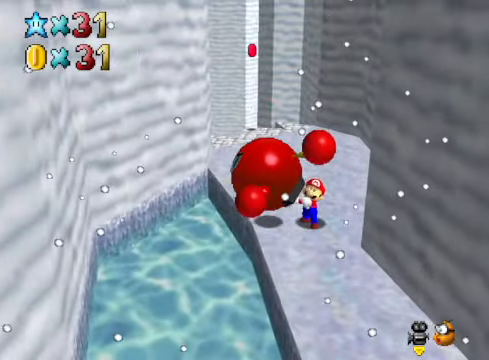
{"buttons": [], "left_stick": "up", "right_stick": "center", "events": []}
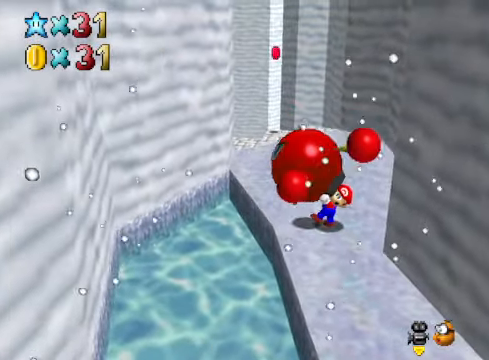
{"buttons": [], "left_stick": "up", "right_stick": "center", "events": []}
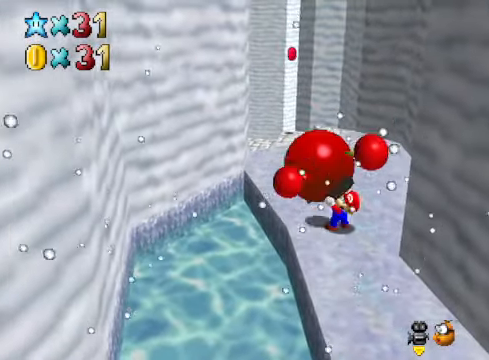
{"buttons": [], "left_stick": "center", "right_stick": "center", "events": [[300, "X", "down"], [334, "left_stick", "center"], [401, "X", "up"]]}
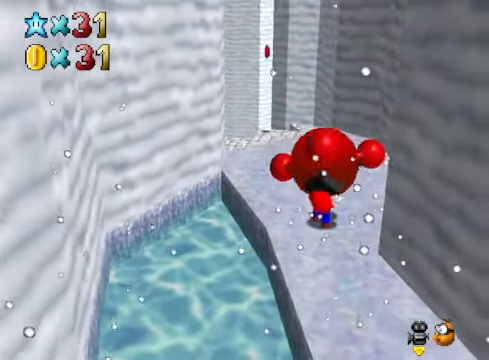
{"buttons": [], "left_stick": "up", "right_stick": "center", "events": [[401, "left_stick", "up"]]}
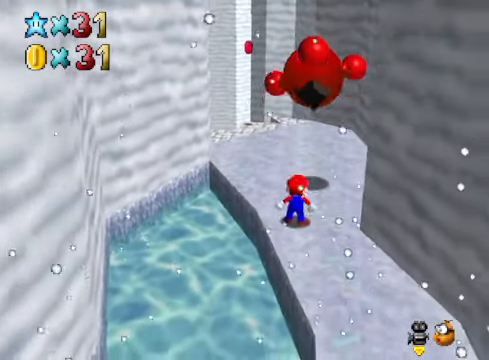
{"buttons": [], "left_stick": "up", "right_stick": "center", "events": []}
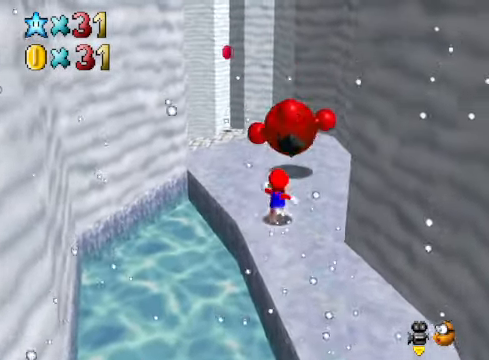
{"buttons": [], "left_stick": "up-right", "right_stick": "center", "events": [[267, "A", "down"], [367, "left_stick", "up-right"], [467, "A", "up"]]}
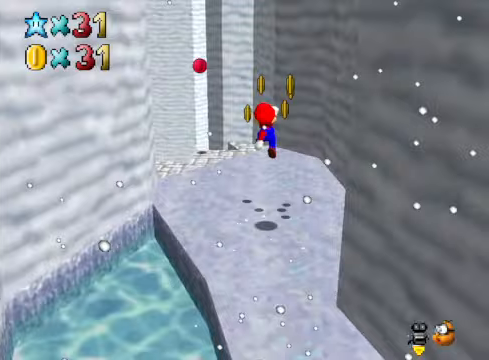
{"buttons": [], "left_stick": "up-left", "right_stick": "center", "events": [[167, "left_stick", "up-left"]]}
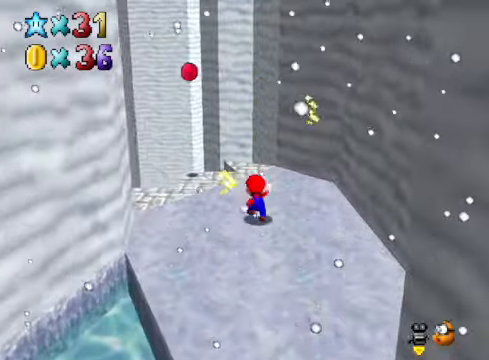
{"buttons": [], "left_stick": "down-right", "right_stick": "center", "events": [[468, "left_stick", "down-right"]]}
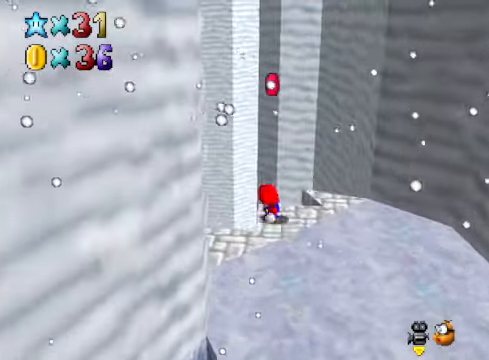
{"buttons": [], "left_stick": "down", "right_stick": "center", "events": [[67, "A", "down"], [334, "A", "up"], [434, "left_stick", "down"]]}
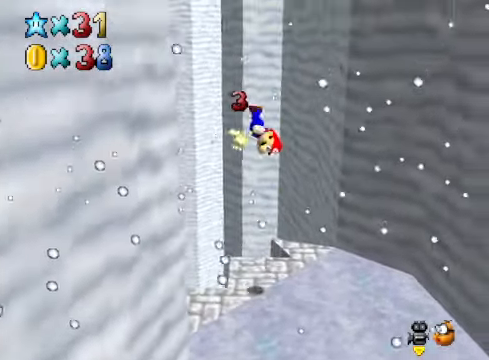
{"buttons": [], "left_stick": "down", "right_stick": "center", "events": []}
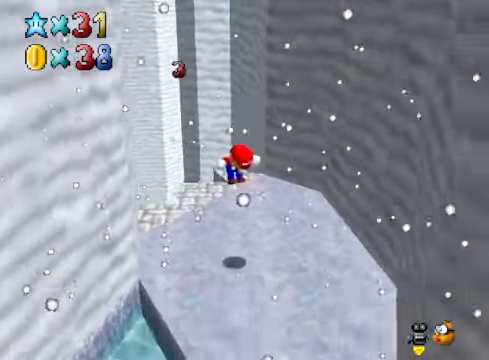
{"buttons": ["X"], "left_stick": "down", "right_stick": "center", "events": [[434, "X", "down"]]}
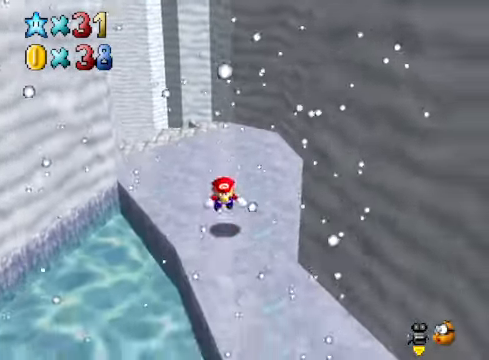
{"buttons": [], "left_stick": "down-right", "right_stick": "center", "events": [[33, "X", "up"], [200, "left_stick", "down-right"], [300, "A", "down"], [401, "A", "up"]]}
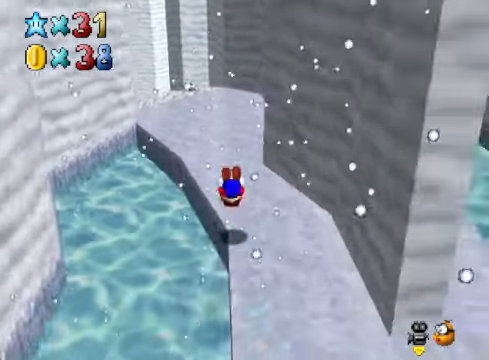
{"buttons": [], "left_stick": "down-right", "right_stick": "center", "events": []}
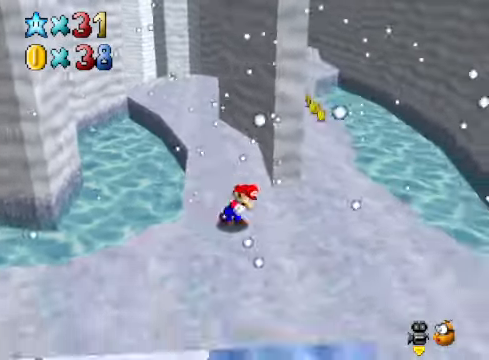
{"buttons": [], "left_stick": "up", "right_stick": "center", "events": [[100, "left_stick", "right"], [234, "left_stick", "up-right"], [367, "left_stick", "up"]]}
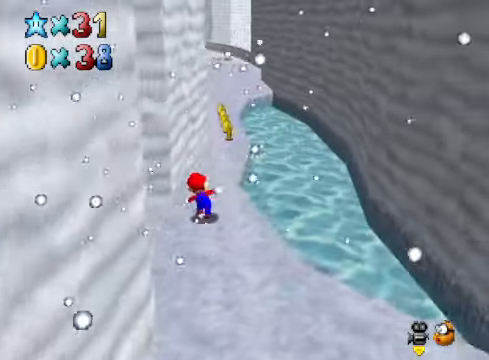
{"buttons": ["A"], "left_stick": "right", "right_stick": "center", "events": [[67, "X", "down"], [167, "X", "up"], [200, "left_stick", "right"], [267, "left_stick", "down"], [401, "left_stick", "down-right"], [467, "A", "down"], [501, "left_stick", "right"]]}
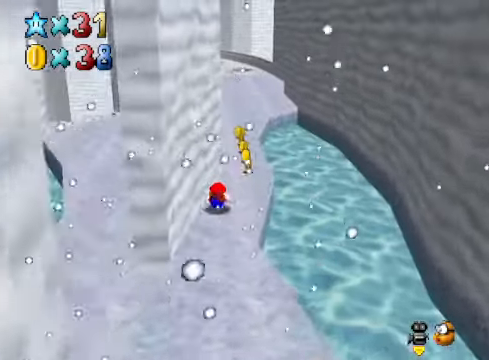
{"buttons": [], "left_stick": "up", "right_stick": "center", "events": [[67, "A", "up"], [100, "left_stick", "up-right"], [467, "left_stick", "up"]]}
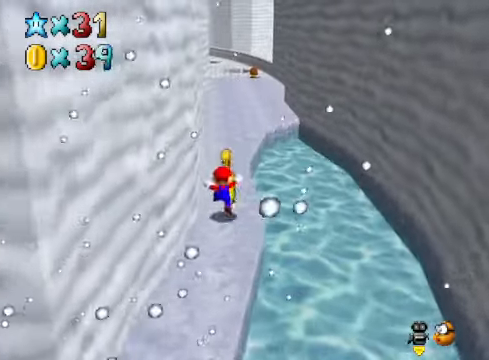
{"buttons": [], "left_stick": "up", "right_stick": "center", "events": []}
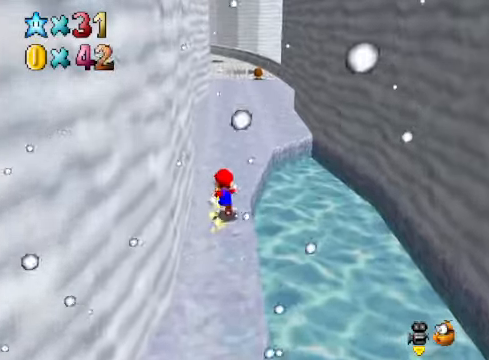
{"buttons": [], "left_stick": "up", "right_stick": "center", "events": [[134, "X", "down"], [234, "X", "up"]]}
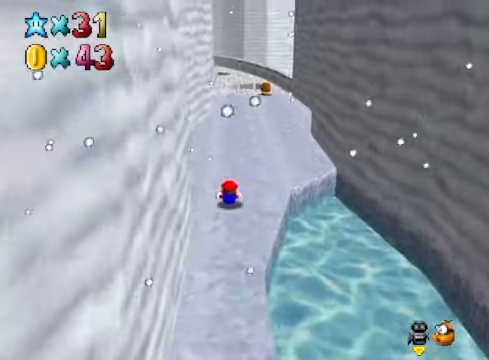
{"buttons": [], "left_stick": "up-right", "right_stick": "center", "events": [[33, "A", "down"], [100, "A", "up"], [234, "left_stick", "up-right"], [234, "right_stick", "down-left"], [334, "right_stick", "center"]]}
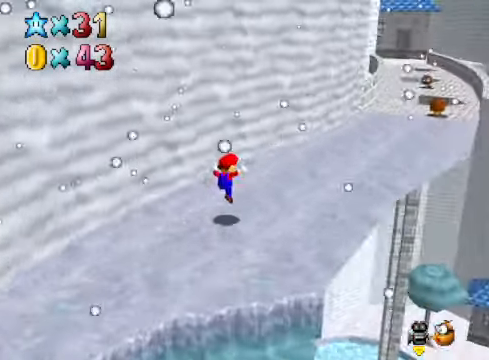
{"buttons": ["A"], "left_stick": "up-right", "right_stick": "center", "events": [[133, "X", "down"], [233, "X", "up"], [500, "A", "down"]]}
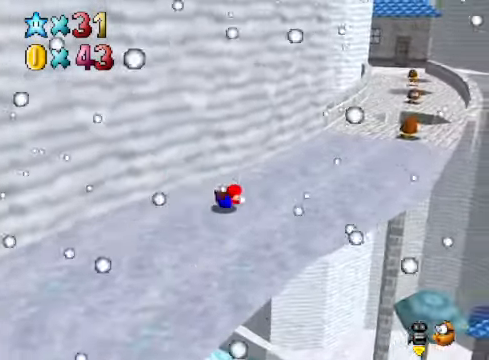
{"buttons": [], "left_stick": "up-right", "right_stick": "center", "events": [[101, "A", "up"]]}
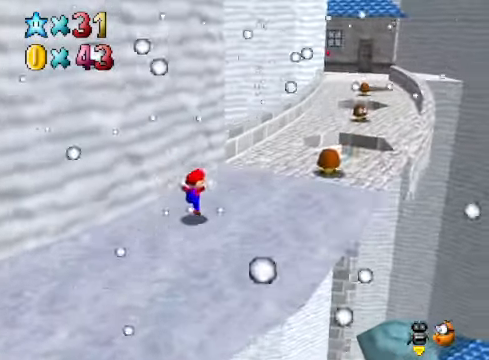
{"buttons": [], "left_stick": "left", "right_stick": "center", "events": [[134, "A", "down"], [268, "A", "up"], [268, "left_stick", "center"], [368, "left_stick", "left"]]}
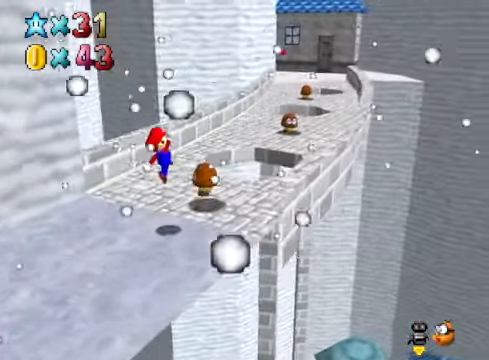
{"buttons": [], "left_stick": "left", "right_stick": "center", "events": []}
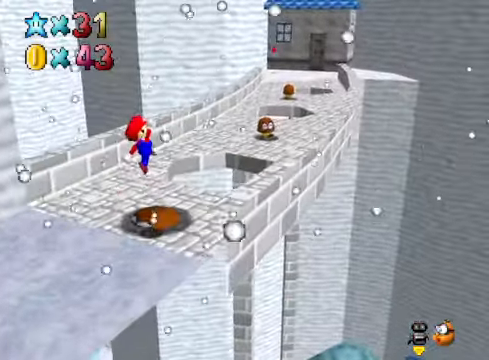
{"buttons": [], "left_stick": "up", "right_stick": "center", "events": [[101, "right_stick", "down-right"], [167, "left_stick", "up"], [234, "left_stick", "center"], [301, "right_stick", "center"], [468, "left_stick", "up"]]}
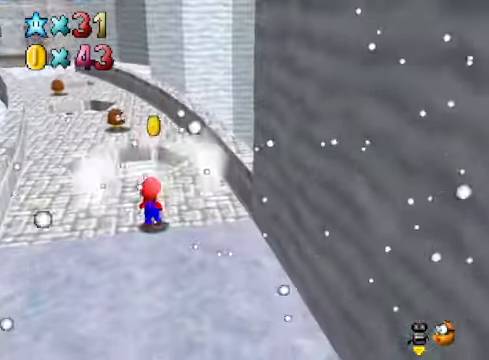
{"buttons": [], "left_stick": "up", "right_stick": "center", "events": [[67, "A", "down"], [401, "A", "up"]]}
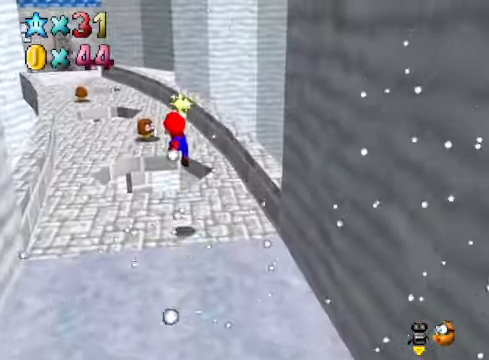
{"buttons": ["A"], "left_stick": "up", "right_stick": "center", "events": [[368, "A", "down"]]}
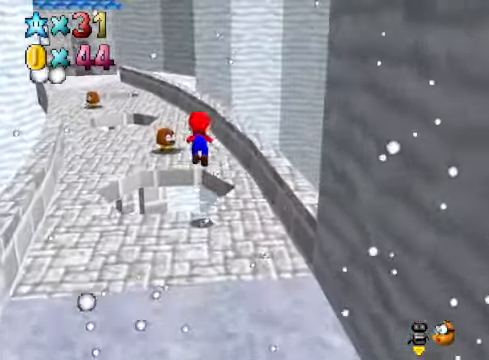
{"buttons": ["A"], "left_stick": "down-left", "right_stick": "center", "events": [[468, "left_stick", "down-left"]]}
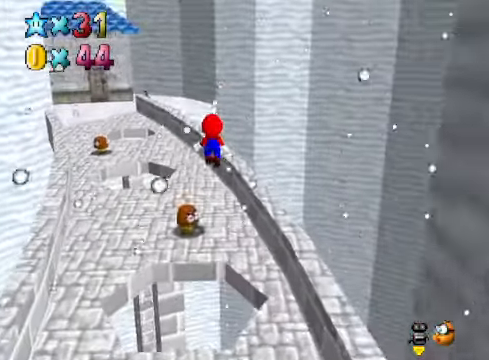
{"buttons": [], "left_stick": "down-left", "right_stick": "center", "events": [[34, "A", "up"], [234, "X", "down"], [268, "left_stick", "center"], [401, "X", "up"], [435, "left_stick", "down-left"]]}
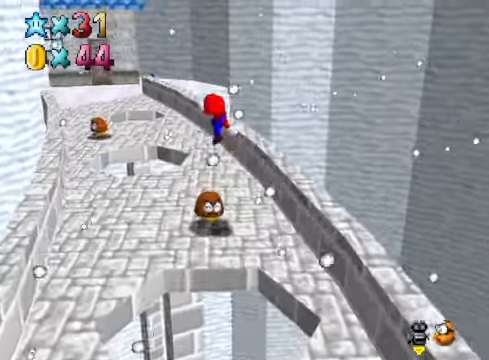
{"buttons": [], "left_stick": "down-left", "right_stick": "center", "events": [[66, "right_stick", "down-left"], [233, "right_stick", "center"]]}